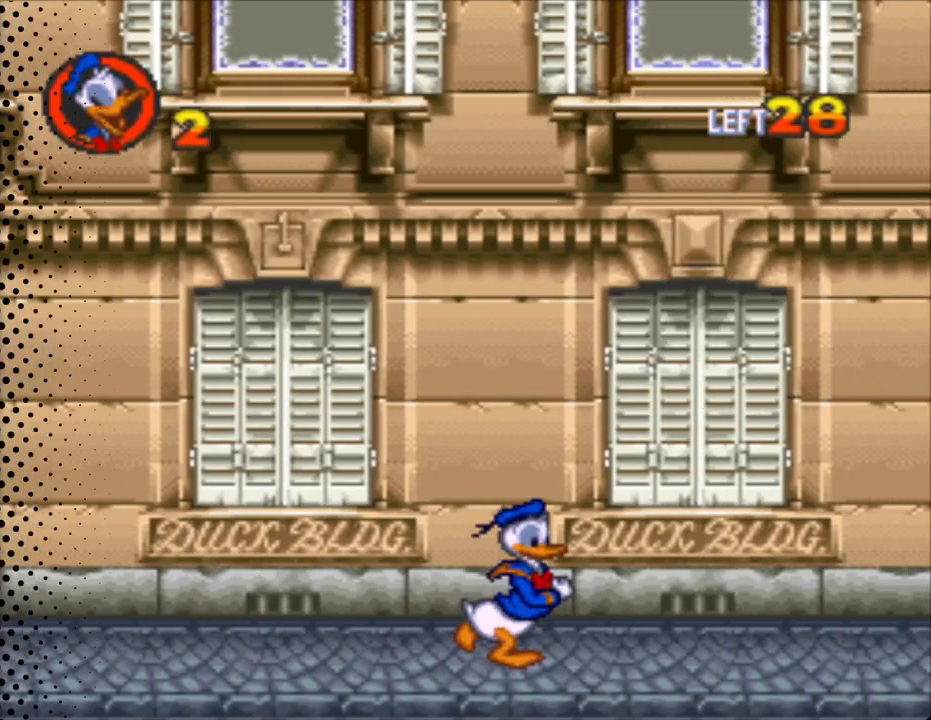
Gameplay with a controller (Nintendo layout); each line is a JSON object with the inputs held at the frame after it. "events" lists button and stick changes between this image and that frame as [ms after this image, input, new state], when the widget could be followed in between. Not read: L3 R3.
{"buttons": ["Y", "DPAD_RIGHT"], "events": []}
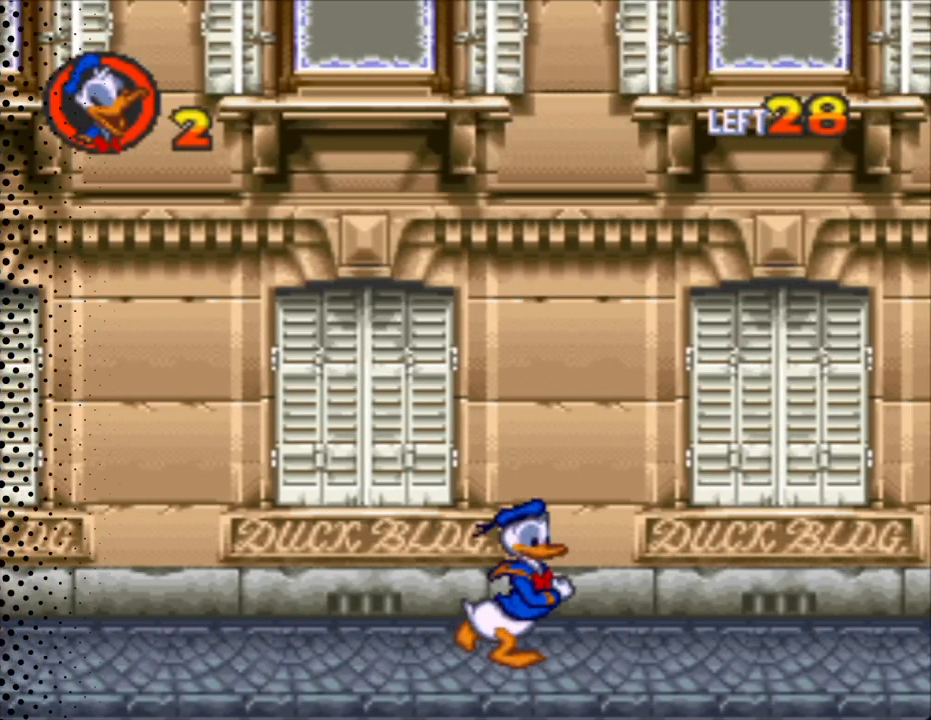
{"buttons": ["Y", "DPAD_RIGHT"], "events": []}
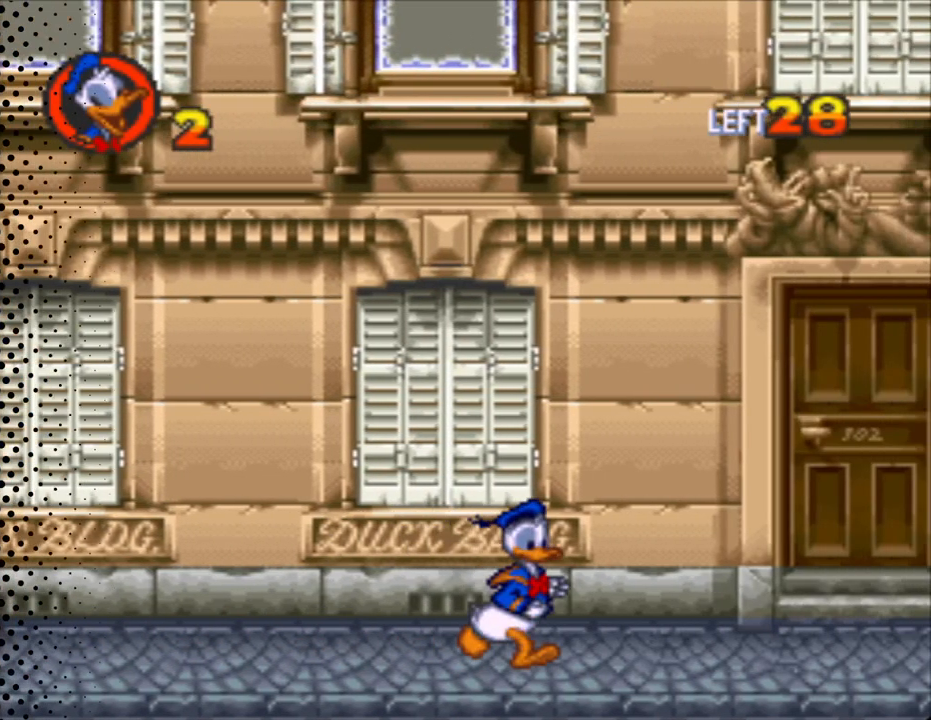
{"buttons": ["Y", "DPAD_RIGHT"], "events": []}
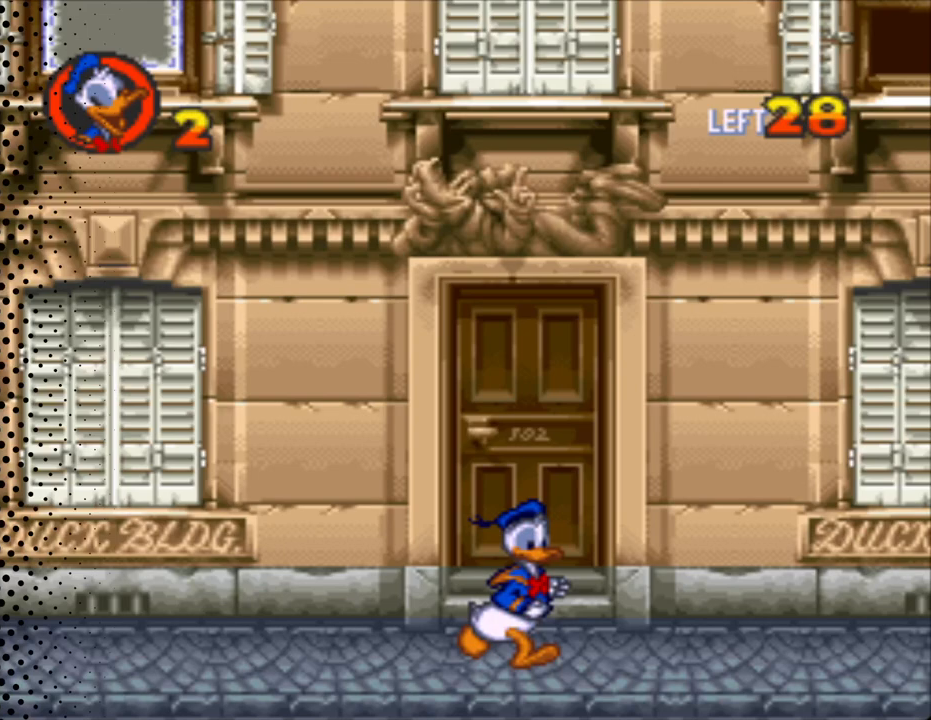
{"buttons": ["Y", "DPAD_RIGHT"], "events": []}
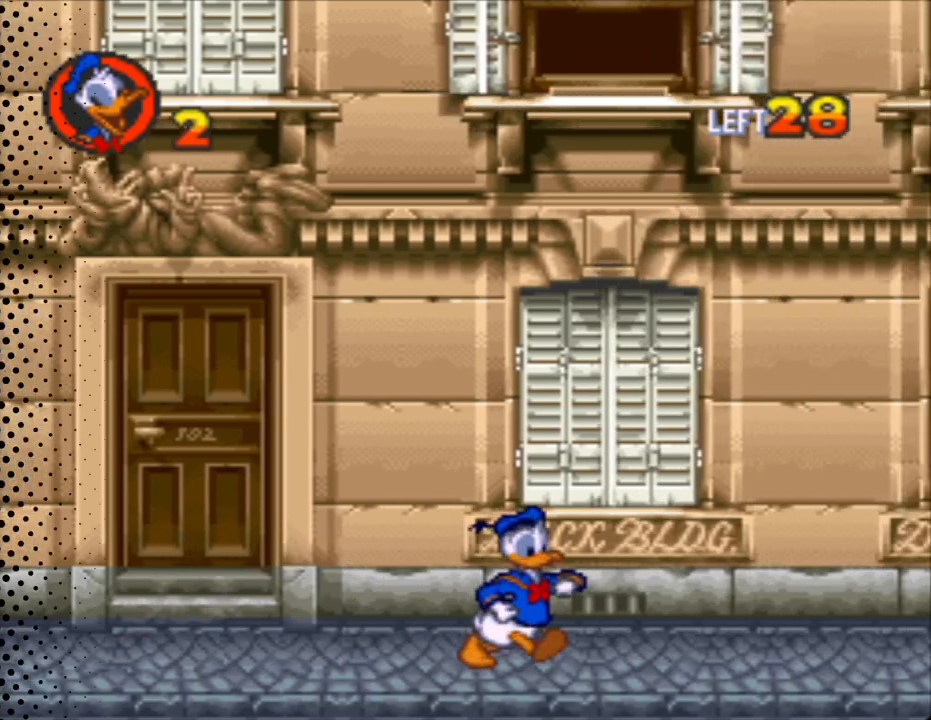
{"buttons": ["Y", "DPAD_RIGHT"], "events": []}
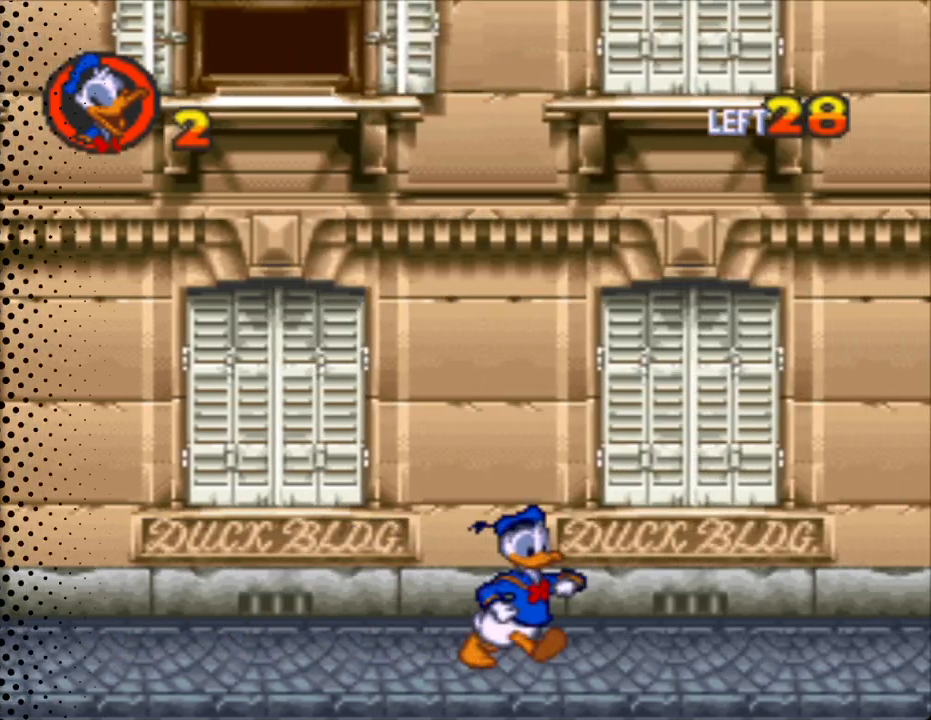
{"buttons": ["Y", "DPAD_RIGHT"], "events": []}
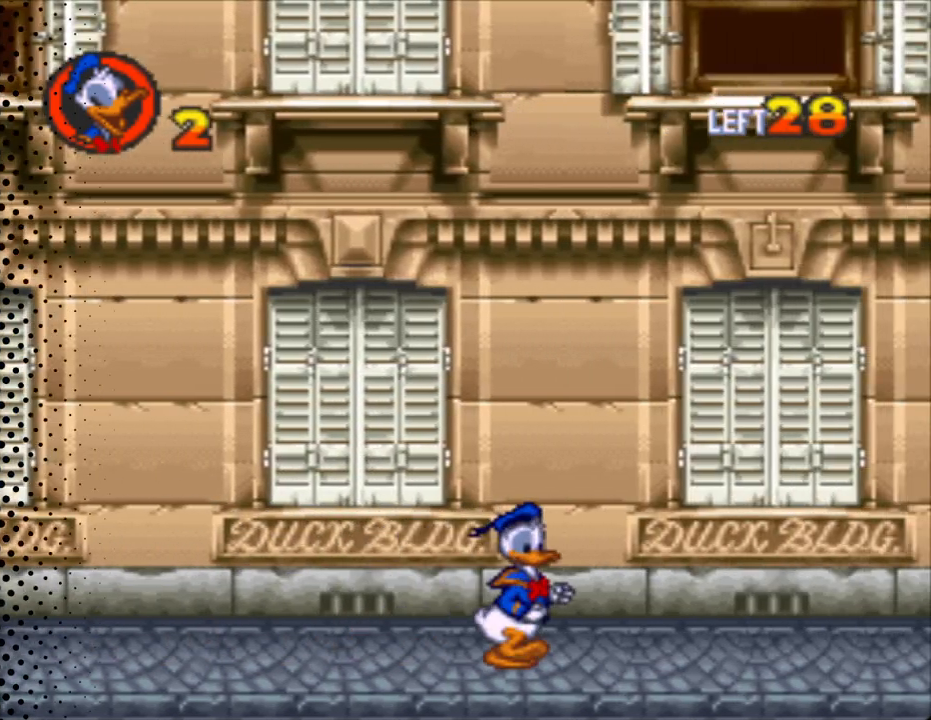
{"buttons": ["Y", "DPAD_RIGHT"], "events": []}
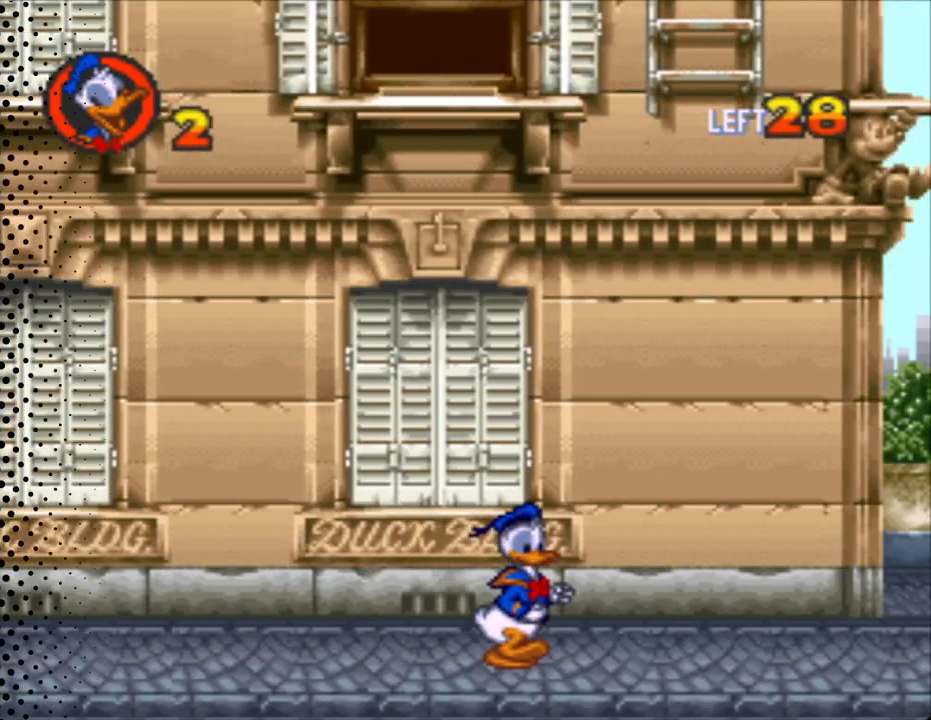
{"buttons": ["Y", "DPAD_RIGHT"], "events": []}
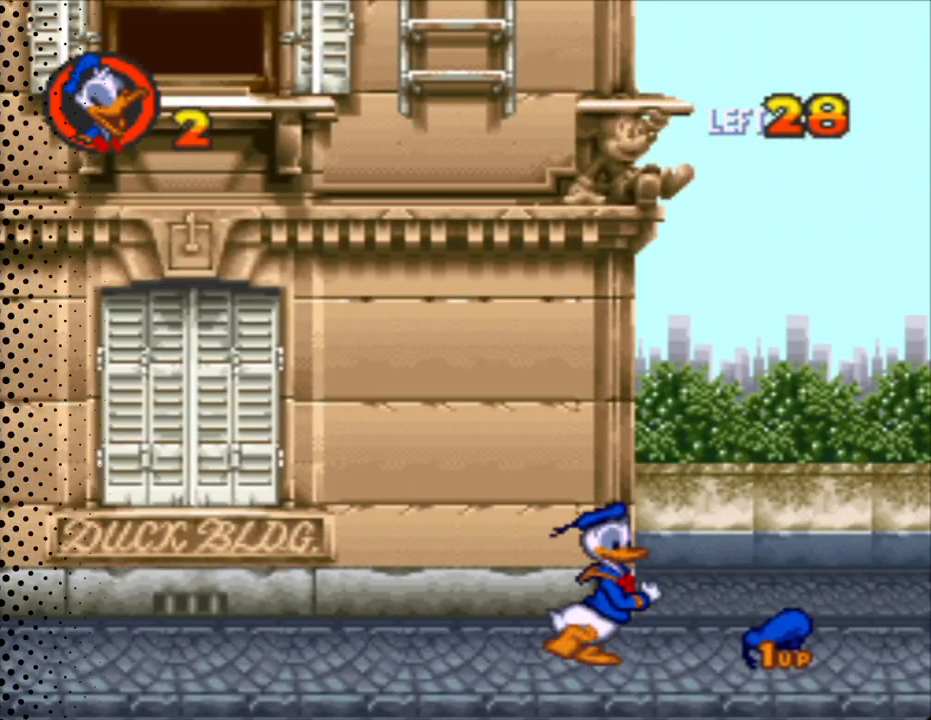
{"buttons": ["Y", "DPAD_LEFT"], "events": [[200, "DPAD_RIGHT", "up"], [200, "DPAD_UP", "down"], [267, "DPAD_LEFT", "down"], [333, "DPAD_UP", "up"]]}
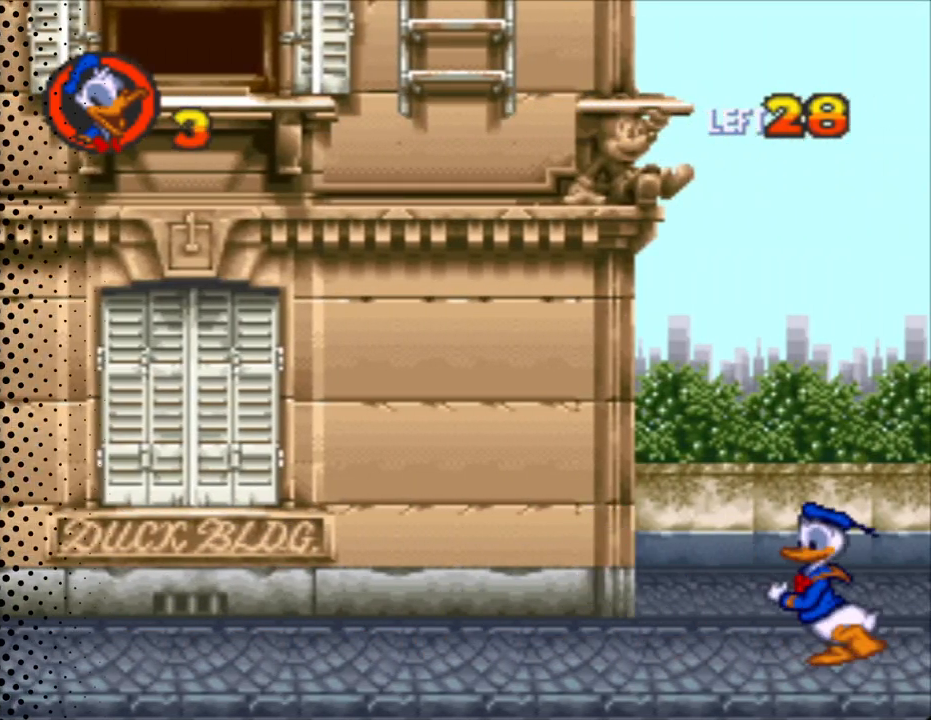
{"buttons": ["Y", "DPAD_LEFT"], "events": []}
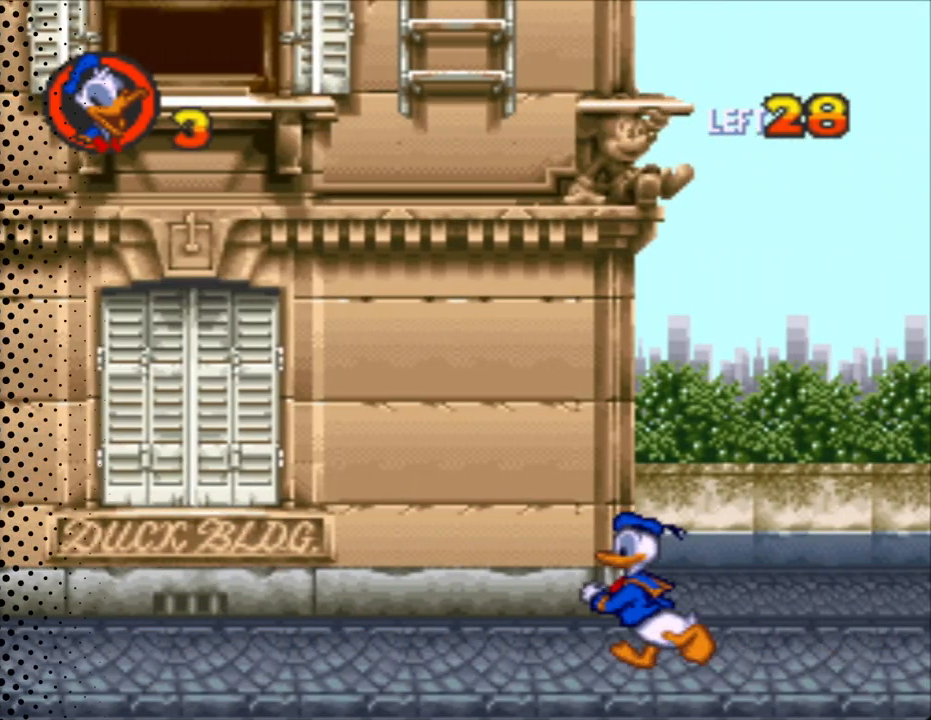
{"buttons": ["Y", "DPAD_LEFT"], "events": []}
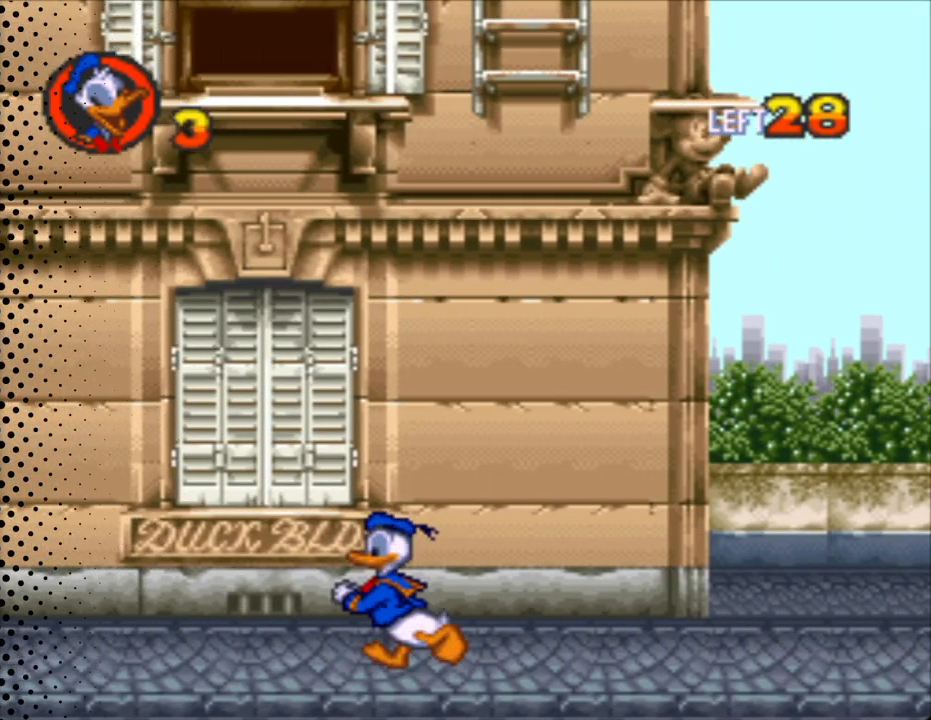
{"buttons": ["Y", "DPAD_LEFT"], "events": []}
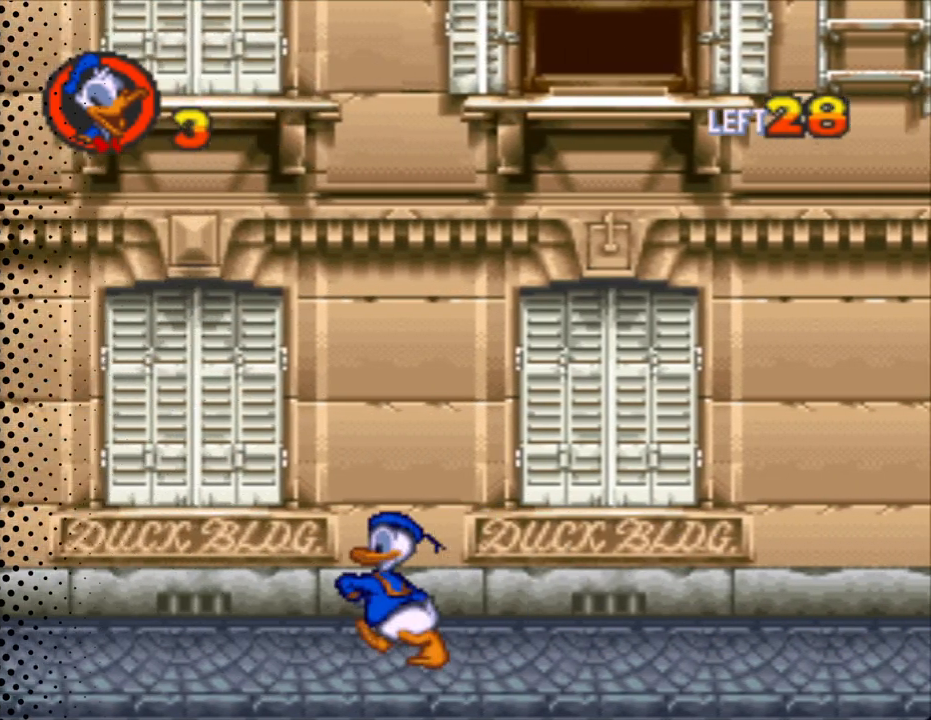
{"buttons": ["Y", "DPAD_LEFT"], "events": []}
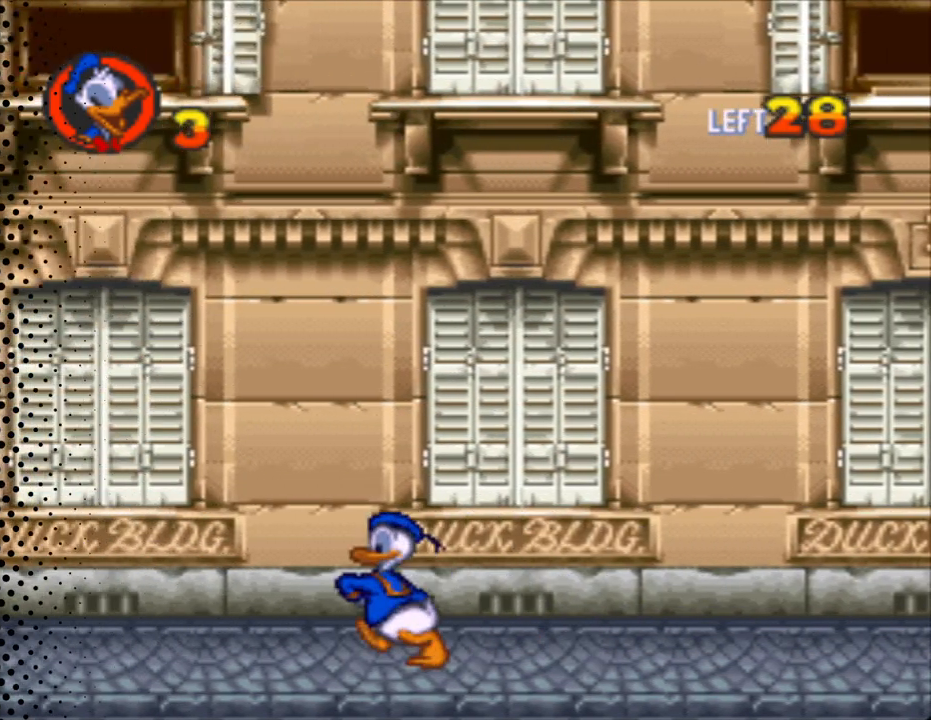
{"buttons": ["Y", "DPAD_LEFT"], "events": []}
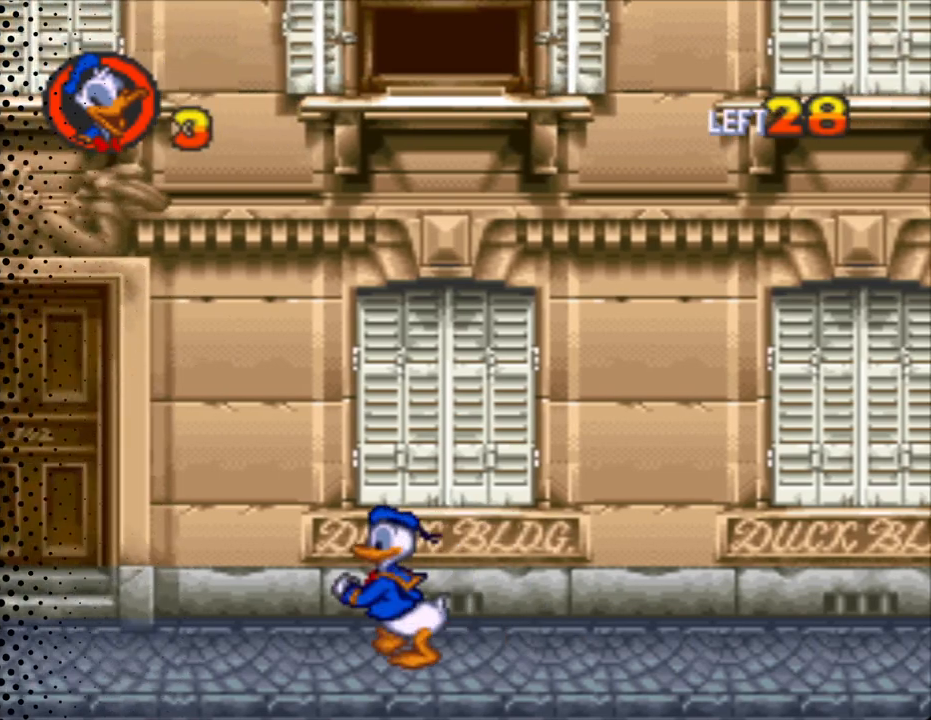
{"buttons": ["Y", "DPAD_LEFT"], "events": []}
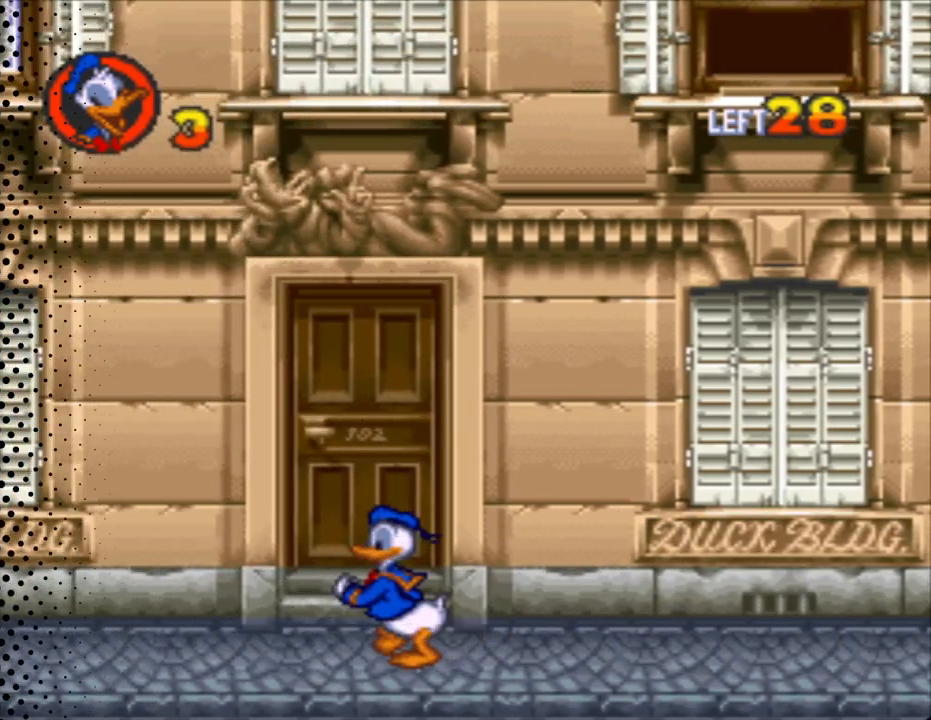
{"buttons": ["Y", "DPAD_LEFT"], "events": []}
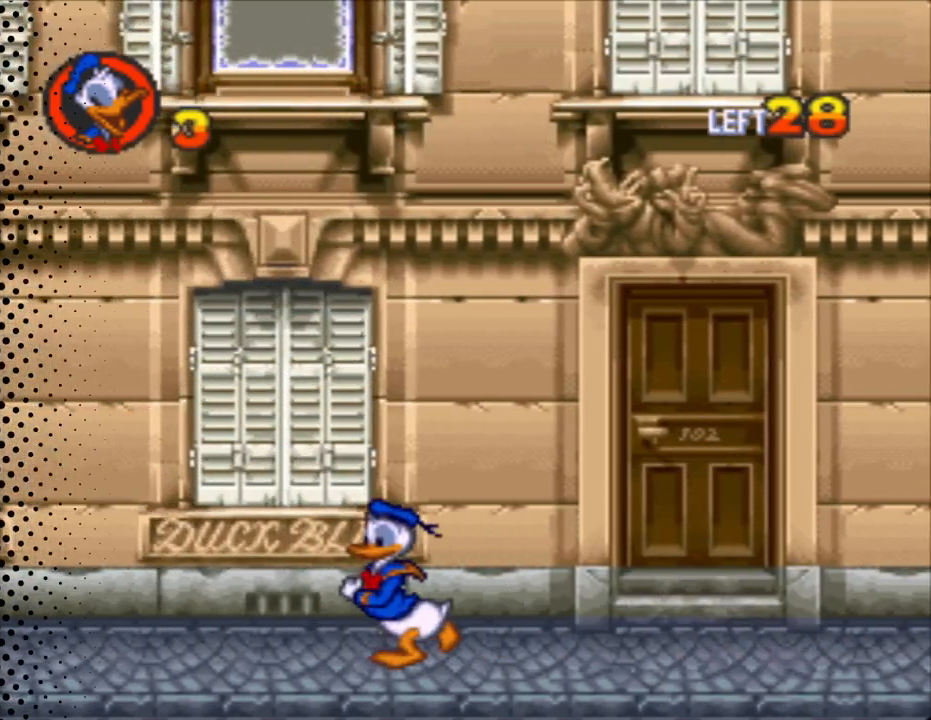
{"buttons": ["Y", "DPAD_LEFT"], "events": []}
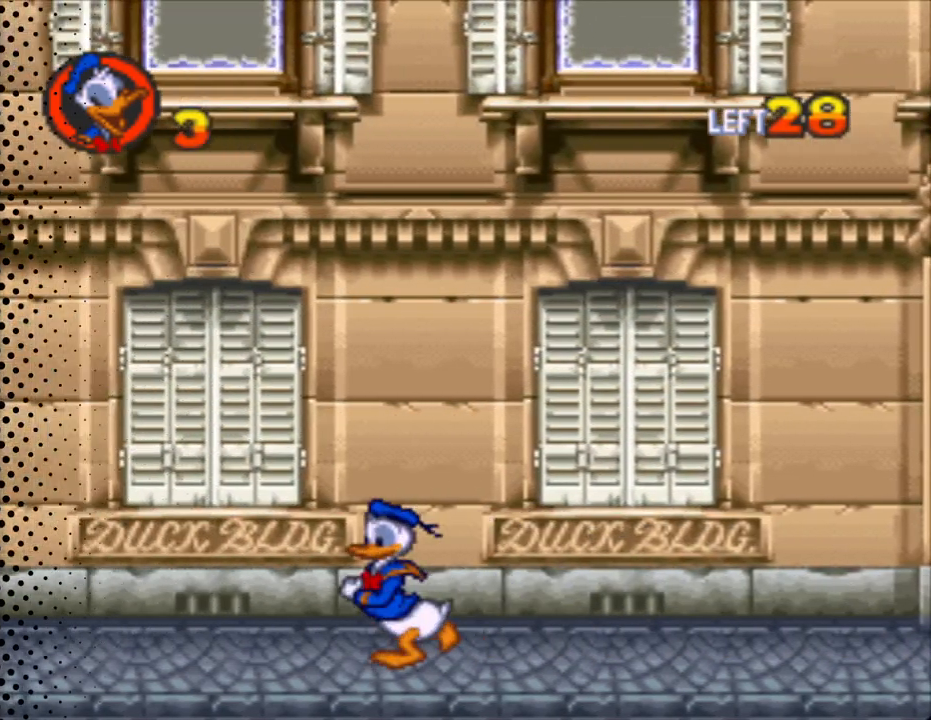
{"buttons": ["Y", "DPAD_LEFT"], "events": []}
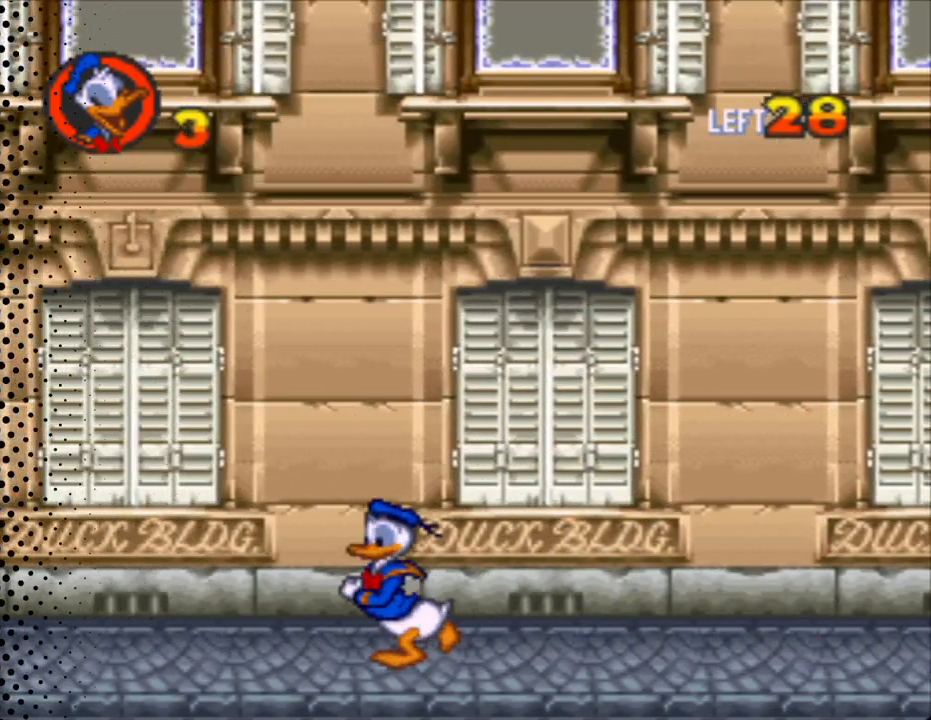
{"buttons": ["Y", "DPAD_LEFT"], "events": []}
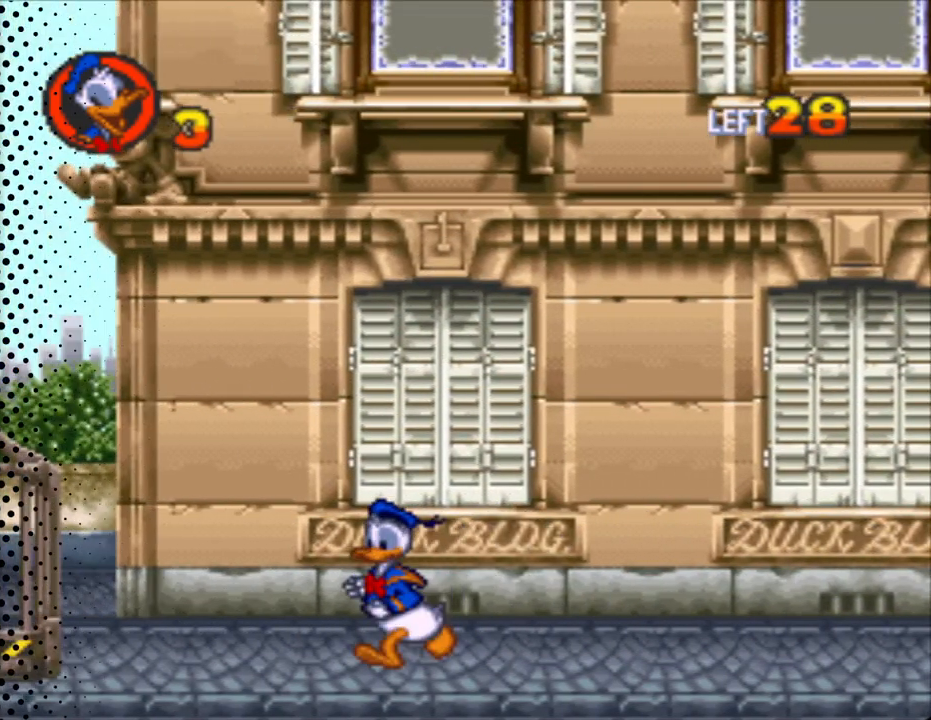
{"buttons": ["Y"], "events": [[300, "B", "down"], [400, "B", "up"], [433, "DPAD_LEFT", "up"]]}
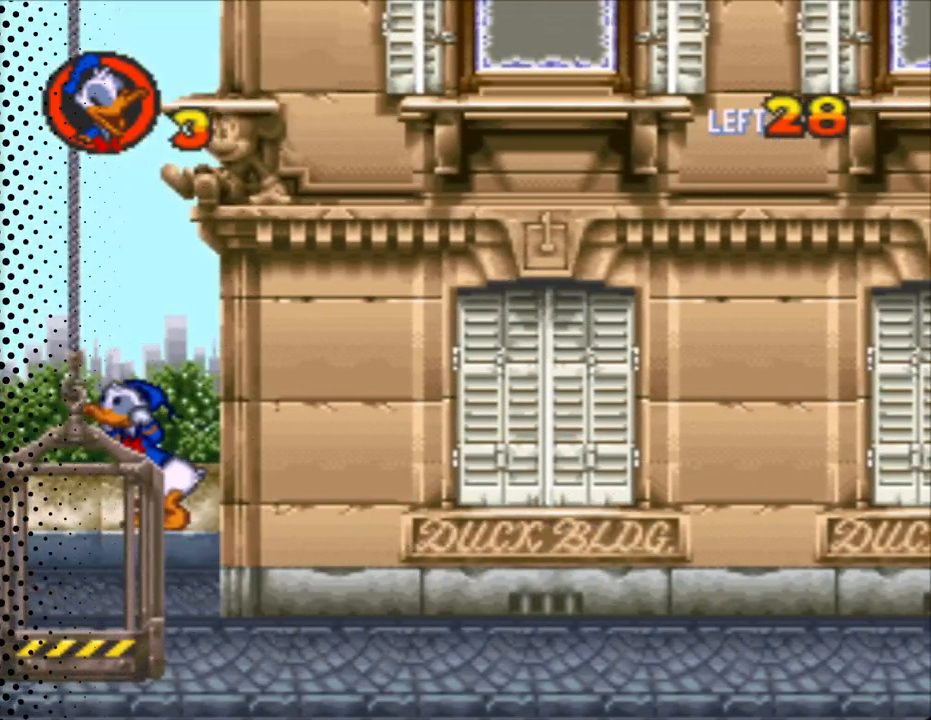
{"buttons": ["Y"], "events": [[33, "DPAD_RIGHT", "down"], [300, "DPAD_RIGHT", "up"]]}
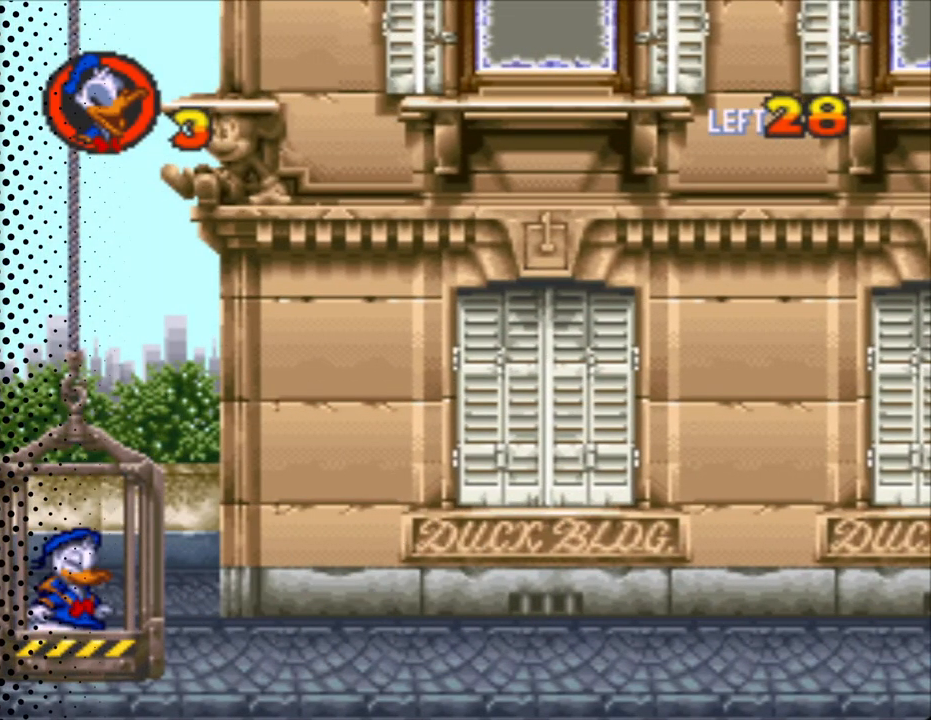
{"buttons": [], "events": [[33, "Y", "up"], [100, "DPAD_UP", "down"], [500, "DPAD_UP", "up"]]}
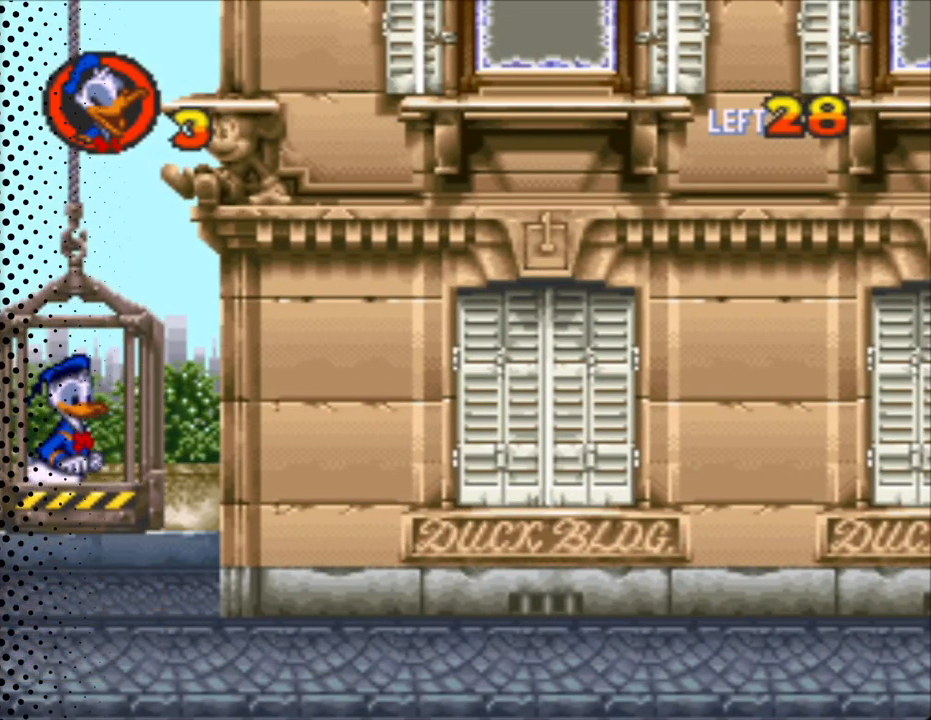
{"buttons": ["DPAD_UP"], "events": [[100, "DPAD_UP", "down"]]}
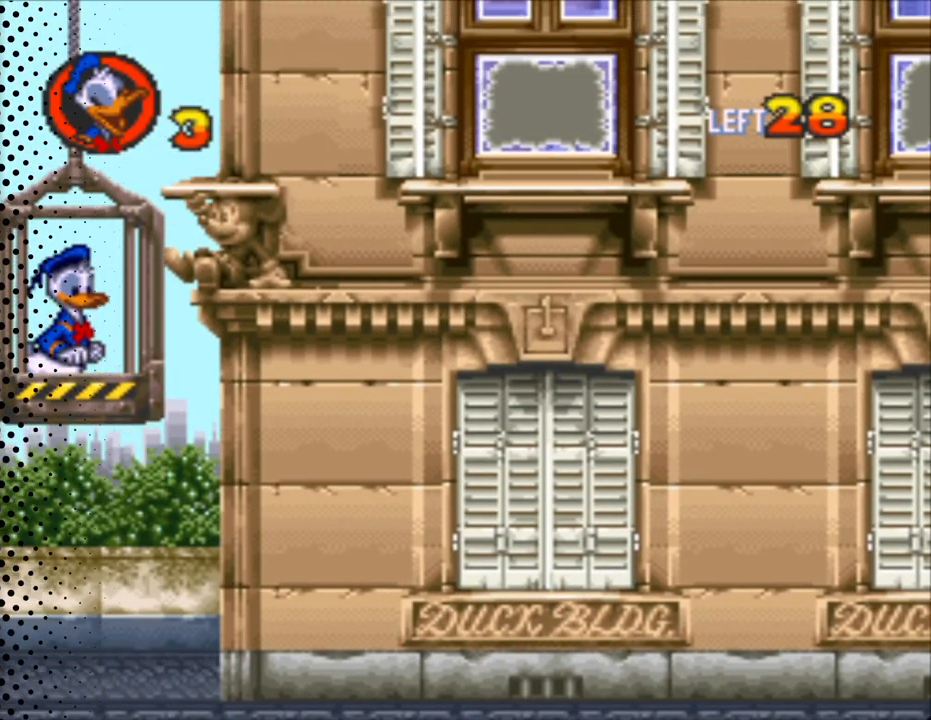
{"buttons": ["DPAD_UP"], "events": []}
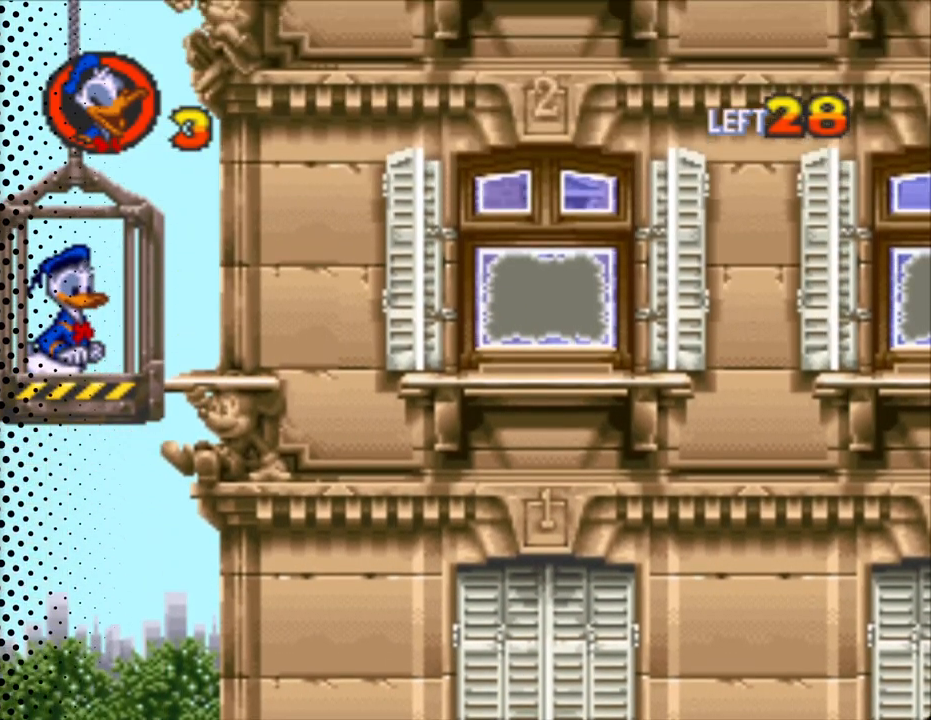
{"buttons": ["DPAD_UP"], "events": []}
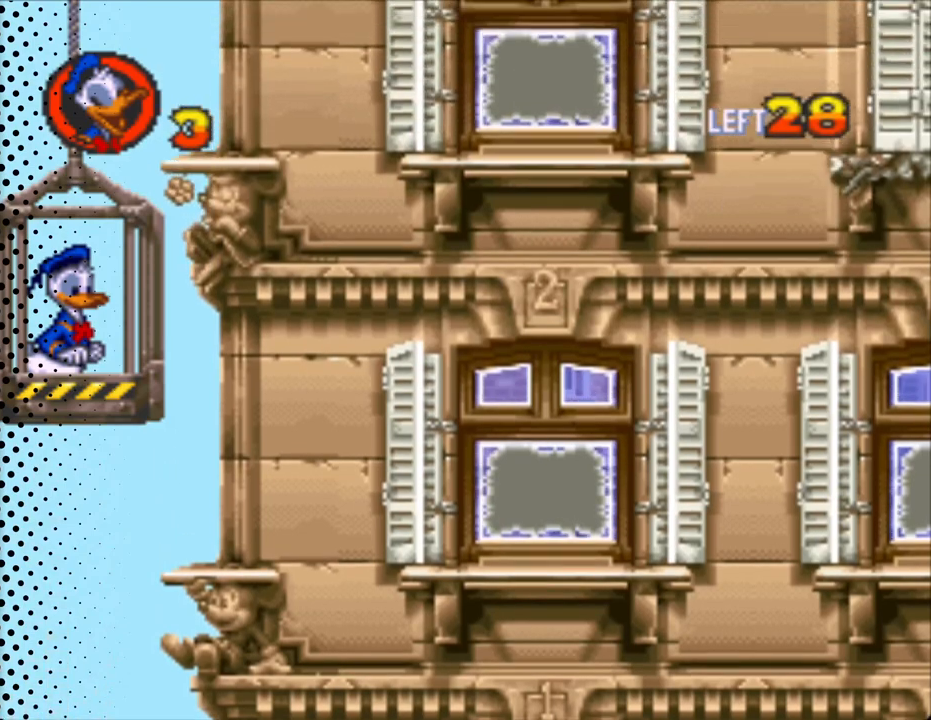
{"buttons": ["Y", "DPAD_UP"], "events": [[67, "Y", "down"]]}
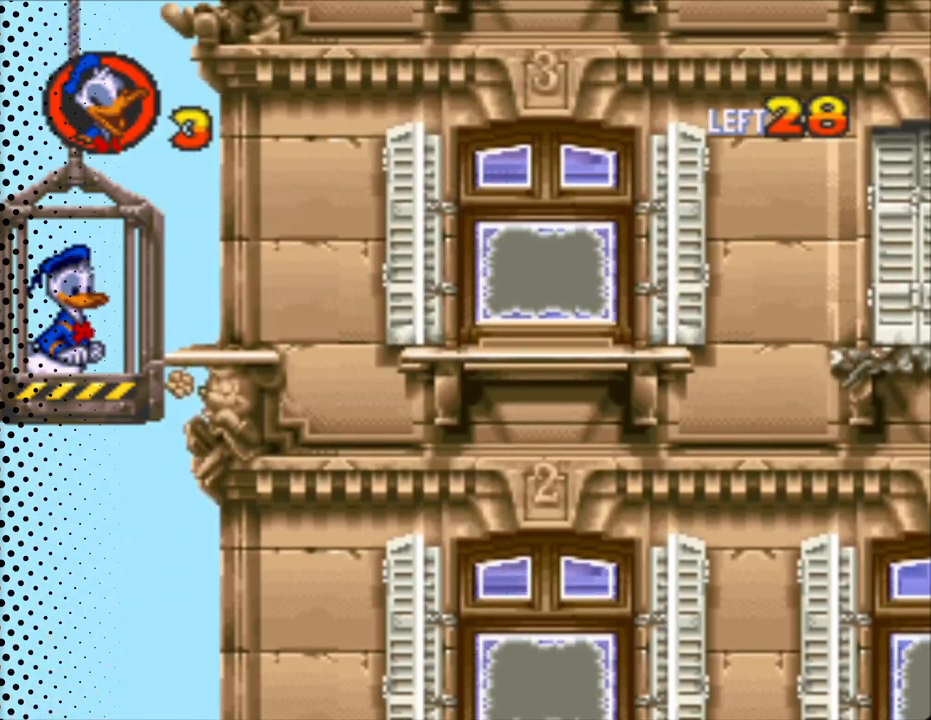
{"buttons": ["Y", "DPAD_UP"], "events": []}
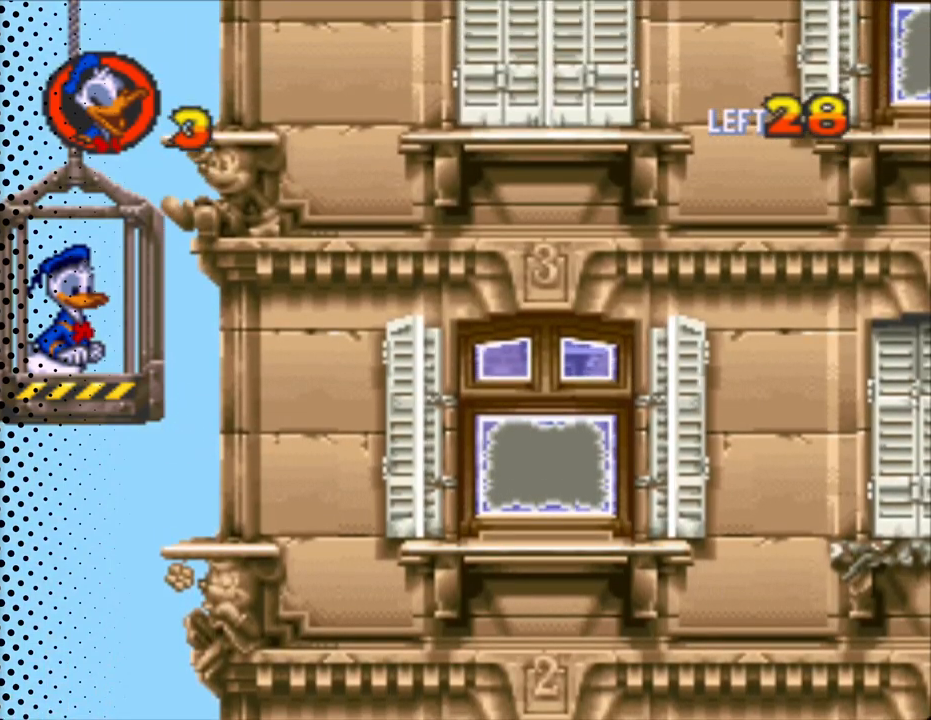
{"buttons": ["Y", "DPAD_UP"], "events": []}
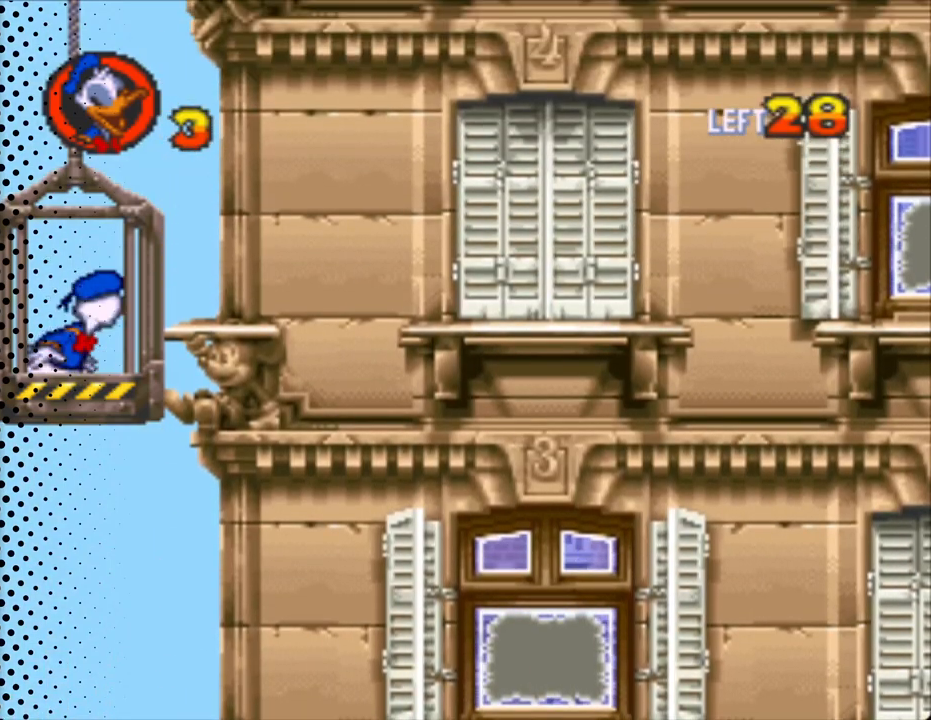
{"buttons": ["Y", "DPAD_UP"], "events": []}